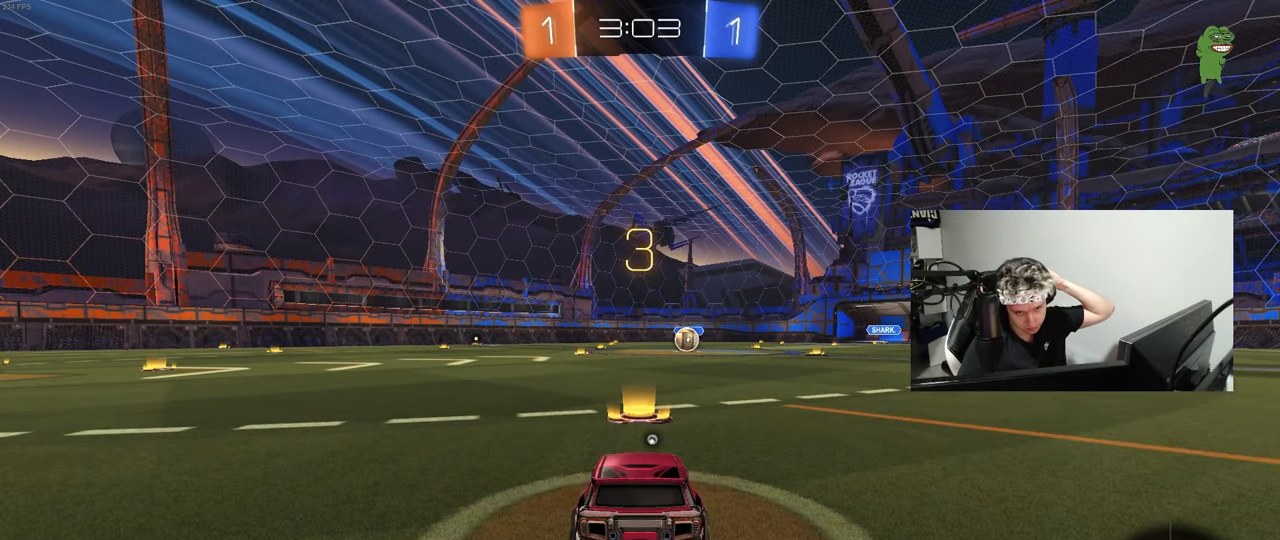
Gameplay with keyboard and mouse; each line is a JSON object with the keys and mouse buttons held at the frame after it. "events" lists presses ("down") and releases ("up") of "1", "2", "3", "4", "5", "a", "alt", "c", "caps_lock", "ctrl", "d", "e", "f", "g", "q", "r", "s", "shift", "space", "t", "tab", "v", "w", "x", "z", "mouse_left", "mouse_wheel" and "mouse_right" between this image and that frame as [ms after this image, input, new state], when the widget could be followed in between. "mouse_left", "mouse_wheel", "mouse_right" = the "left", "wheel", "right" buttons of the "mouse" list. No other keys are recorded. "wheel" means that the mouse wheel is clicked or scrolled. "mouse_move" is the direction in which the mouse moves at that frame (one of eight, or "still"), when it could be read.
{"keys": [], "mouse": [], "mouse_move": "still", "events": []}
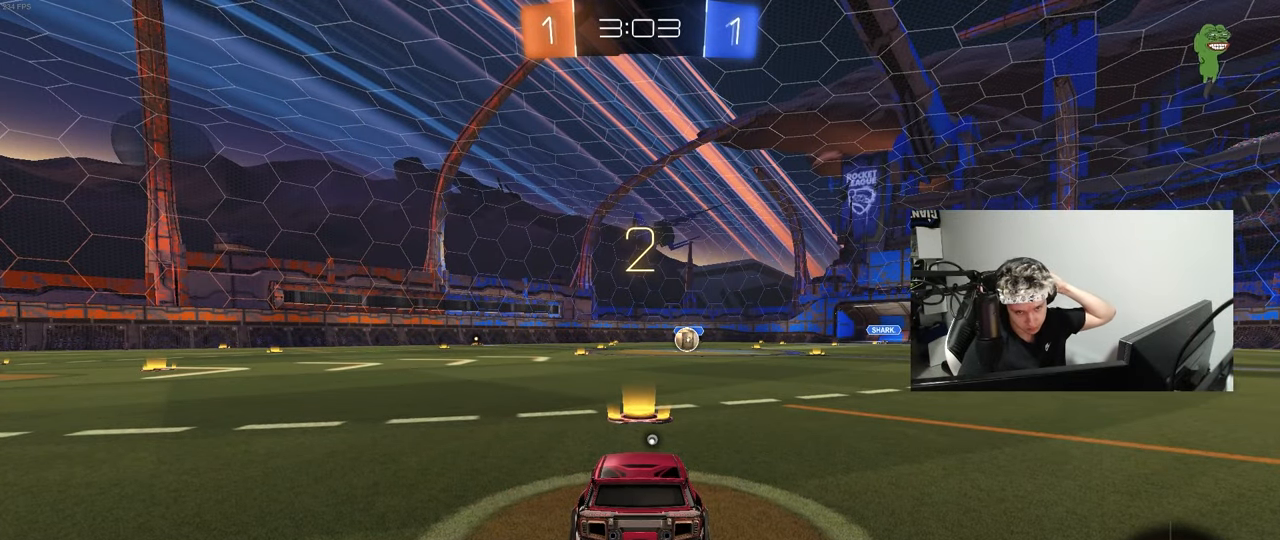
{"keys": [], "mouse": [], "mouse_move": "still", "events": [[333, "mouse_left", "down"], [483, "mouse_left", "up"]]}
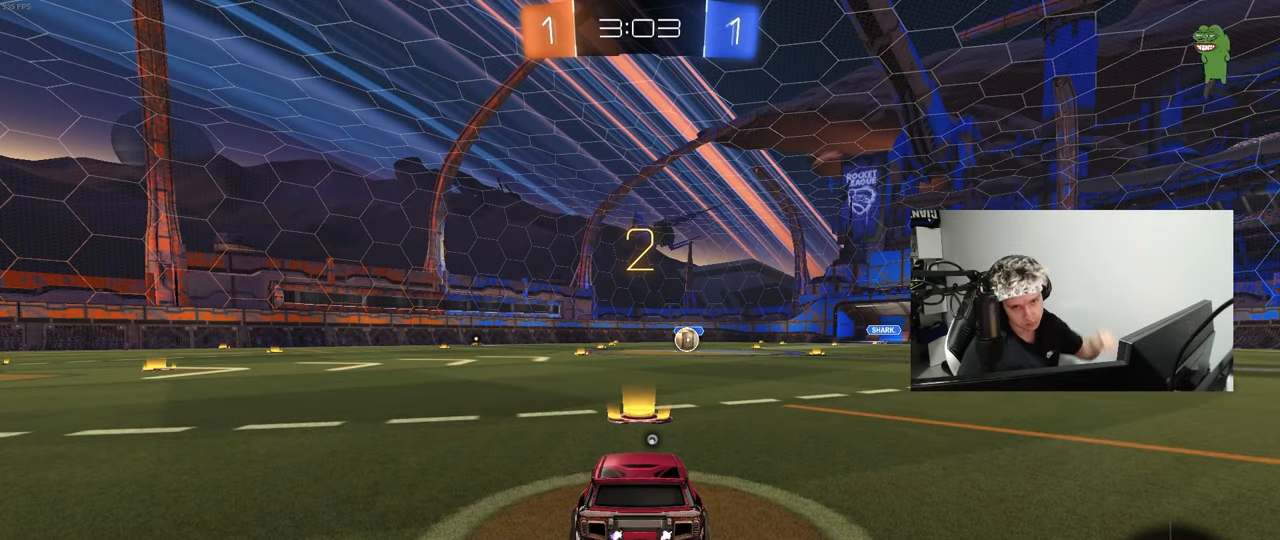
{"keys": ["tab"], "mouse": ["left"], "mouse_move": "left", "events": [[167, "mouse_left", "down"], [300, "space", "down"], [450, "space", "up"], [450, "tab", "down"]]}
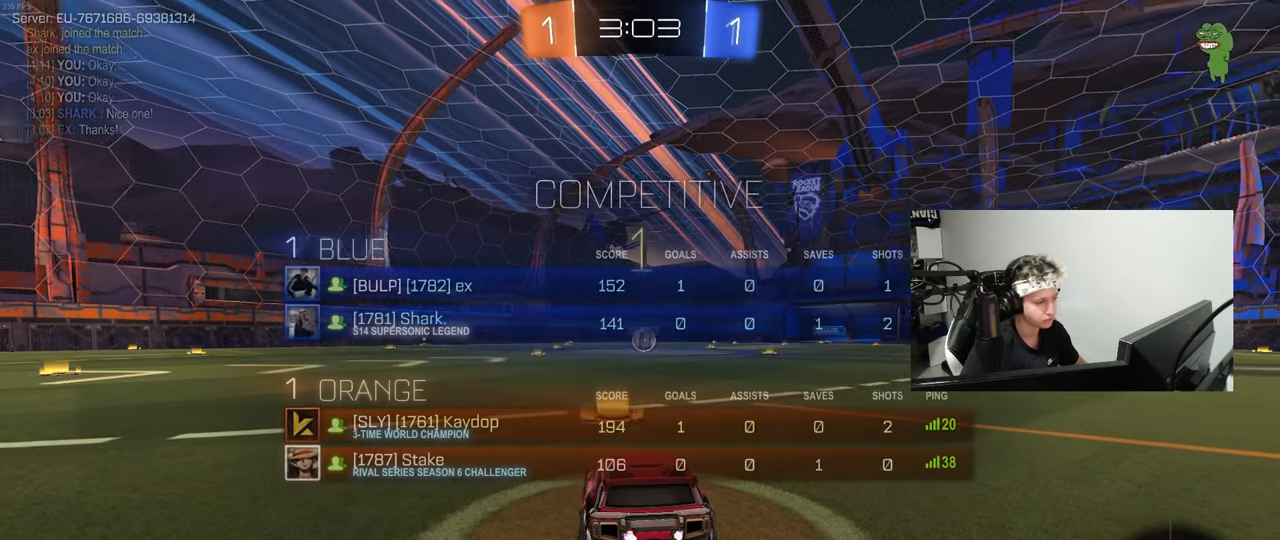
{"keys": ["w"], "mouse": ["left"], "mouse_move": "left", "events": [[133, "w", "down"], [417, "tab", "up"]]}
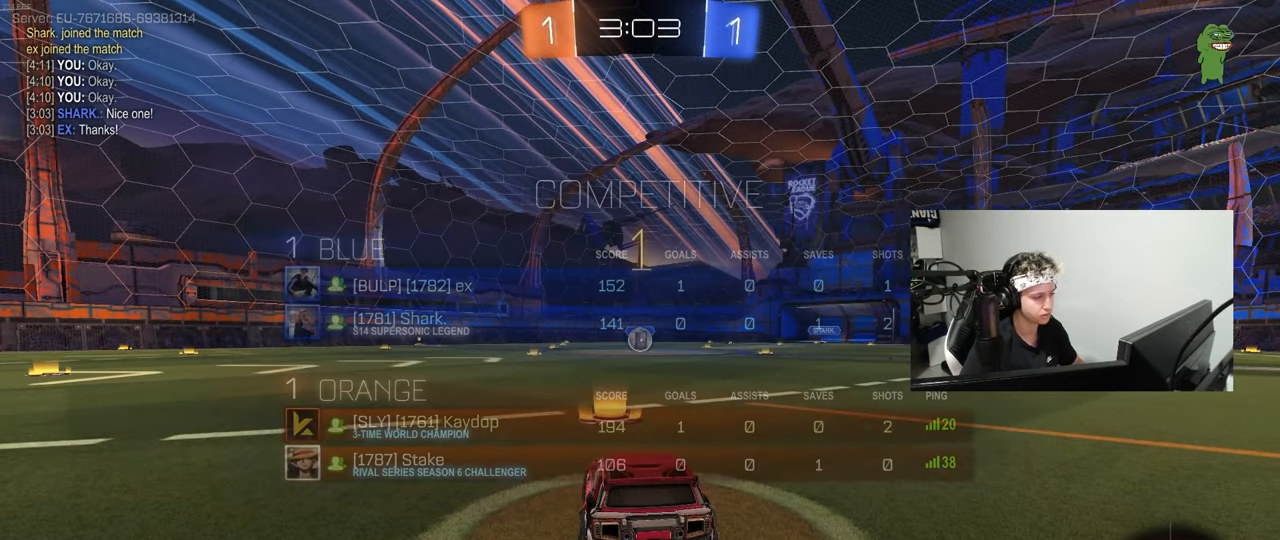
{"keys": ["w"], "mouse": ["left"], "mouse_move": "still", "events": []}
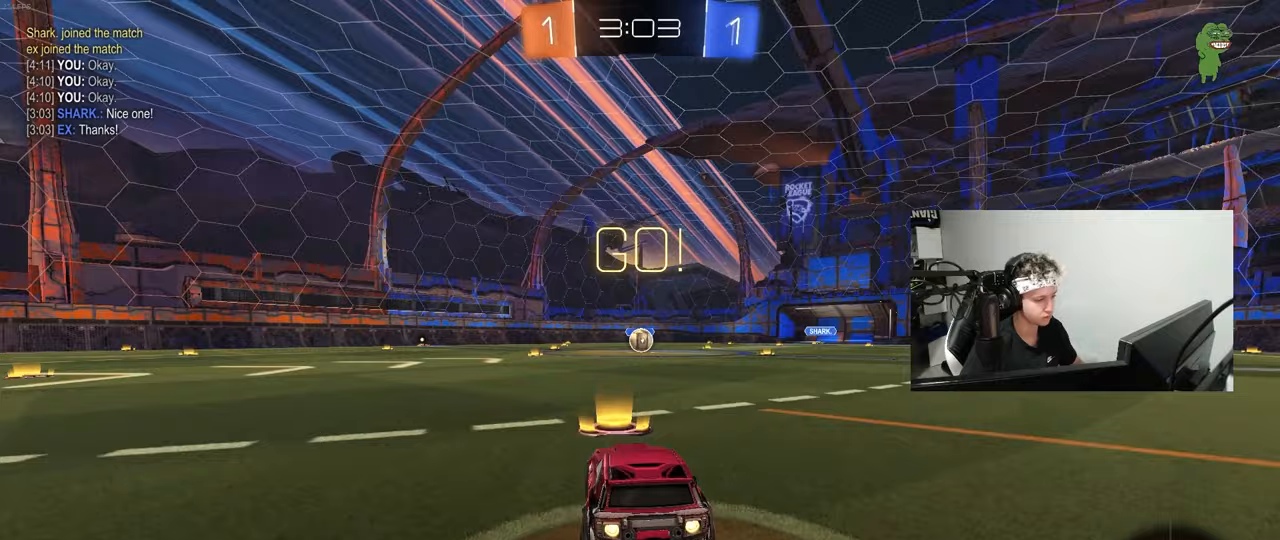
{"keys": ["a", "s", "shift"], "mouse": ["left"], "mouse_move": "still", "events": [[67, "d", "down"], [117, "mouse_right", "down"], [217, "a", "down"], [217, "d", "up"], [217, "mouse_right", "up"], [217, "shift", "down"], [267, "mouse_right", "down"], [317, "s", "down"], [317, "w", "up"], [350, "mouse_right", "up"]]}
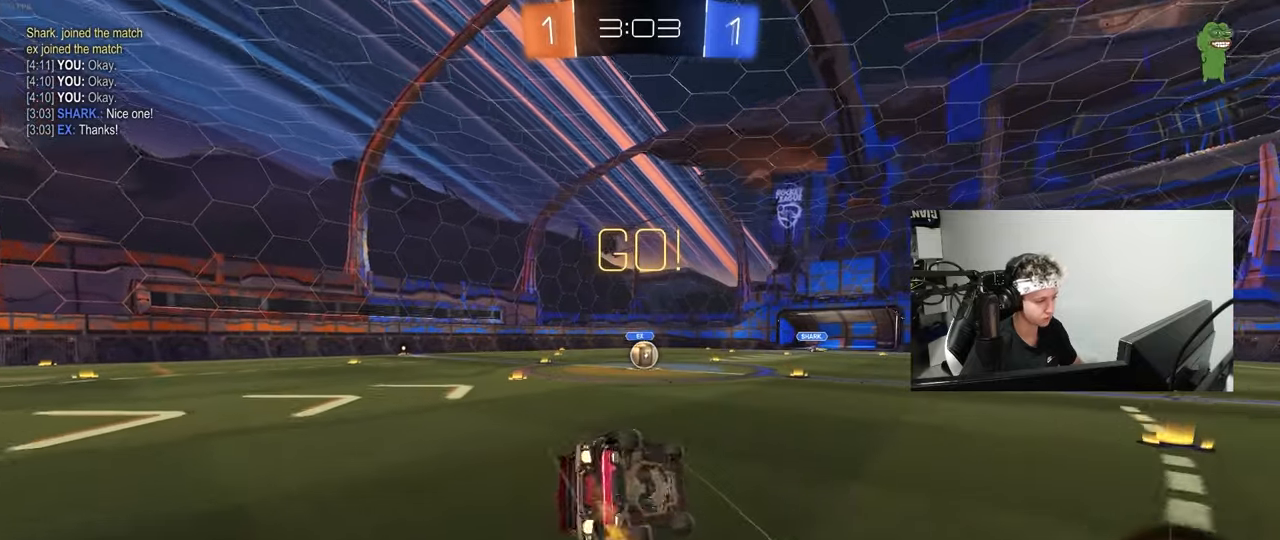
{"keys": ["a", "s", "shift"], "mouse": ["left"], "mouse_move": "still", "events": [[233, "s", "up"], [317, "s", "down"]]}
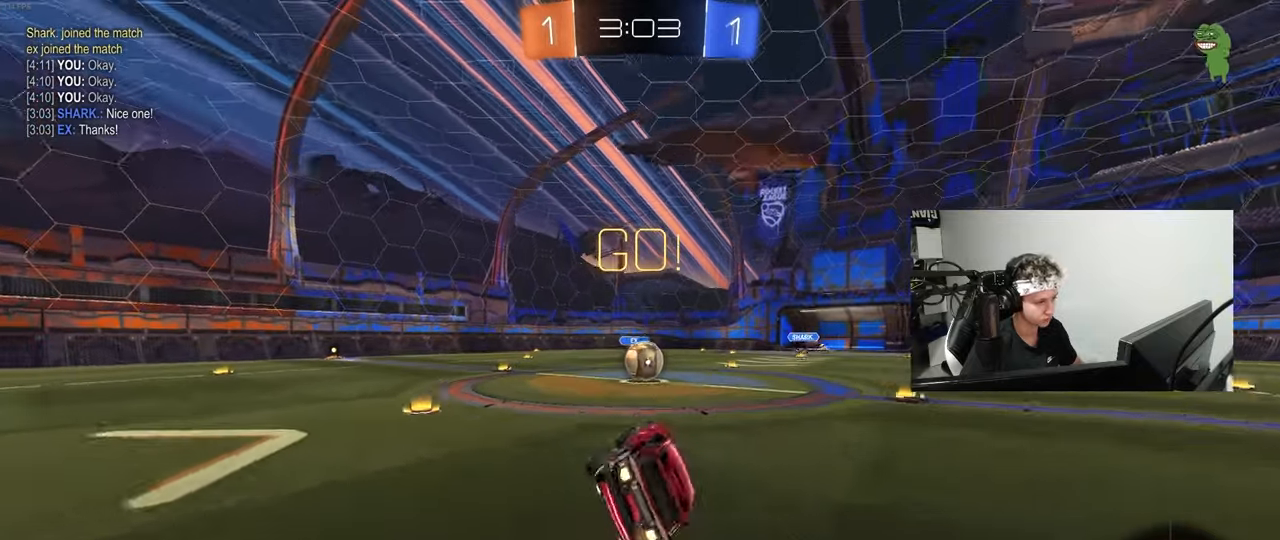
{"keys": ["d"], "mouse": ["right"], "mouse_move": "down-left", "events": [[50, "shift", "up"], [100, "s", "up"], [150, "a", "up"], [150, "mouse_left", "up"], [483, "d", "down"], [483, "mouse_right", "down"]]}
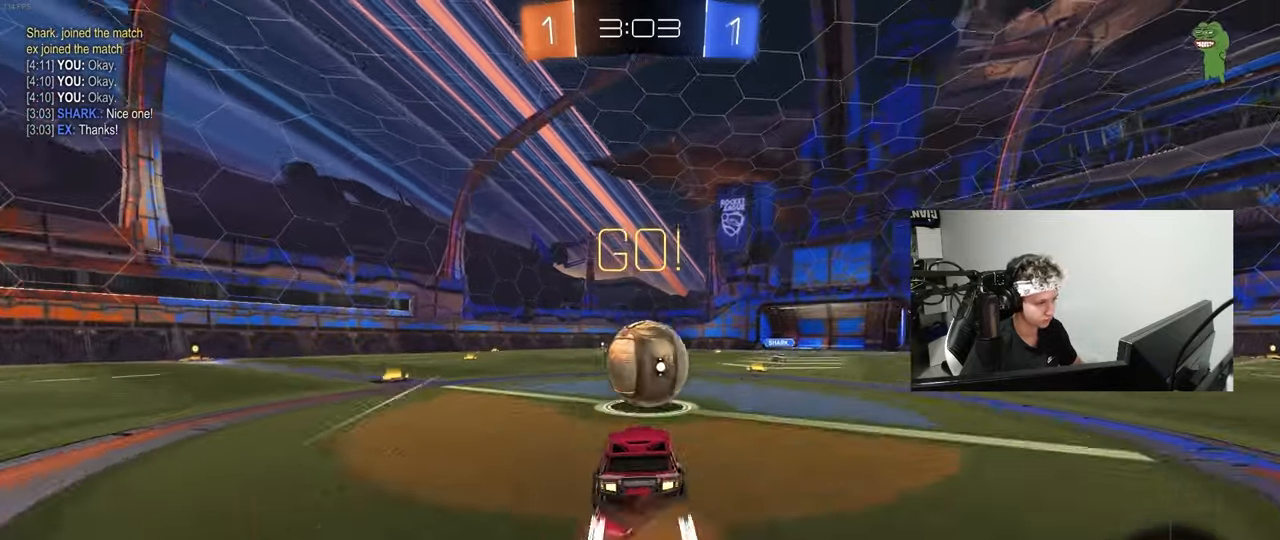
{"keys": ["a", "s", "shift"], "mouse": [], "mouse_move": "up-right", "events": [[83, "d", "up"], [83, "mouse_right", "up"], [117, "a", "down"], [117, "shift", "down"], [117, "w", "down"], [217, "mouse_right", "down"], [350, "s", "down"], [350, "w", "up"], [400, "mouse_right", "up"]]}
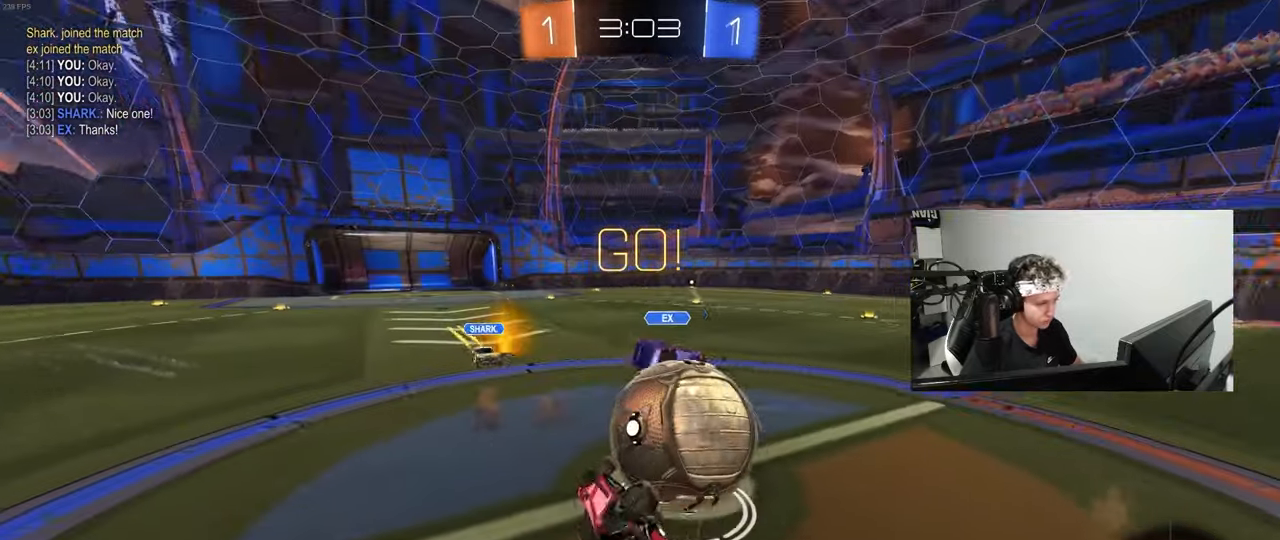
{"keys": ["a", "w"], "mouse": [], "mouse_move": "still", "events": [[33, "s", "up"], [183, "w", "down"], [367, "shift", "up"]]}
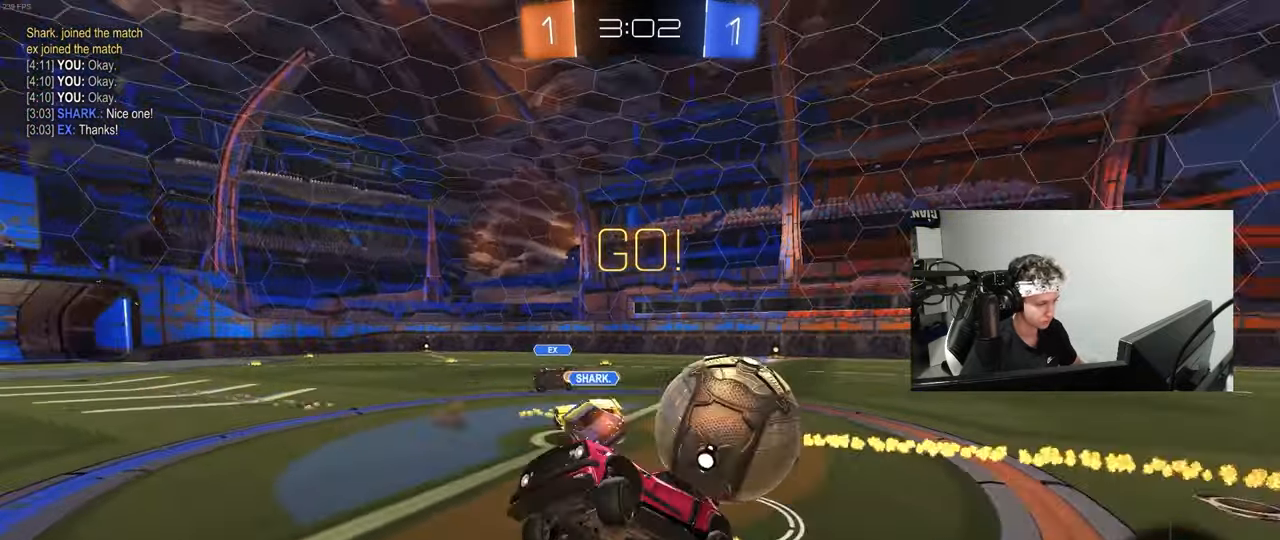
{"keys": ["a", "w"], "mouse": [], "mouse_move": "still", "events": [[200, "a", "up"], [200, "w", "up"], [333, "w", "down"], [433, "a", "down"]]}
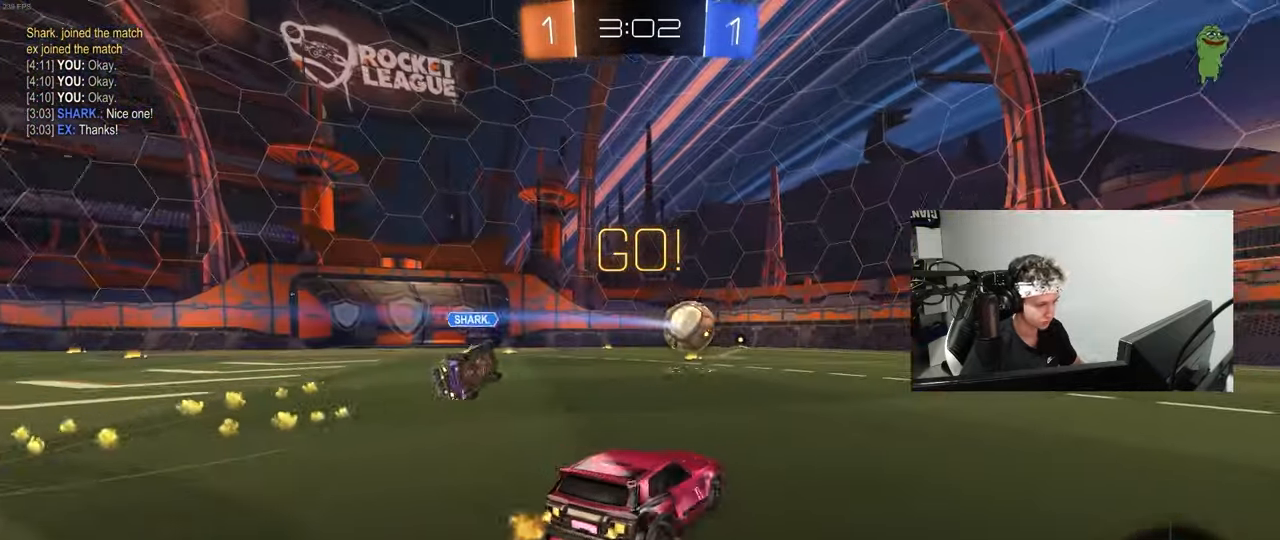
{"keys": ["w"], "mouse": [], "mouse_move": "still", "events": [[67, "a", "up"], [117, "d", "down"], [450, "d", "up"]]}
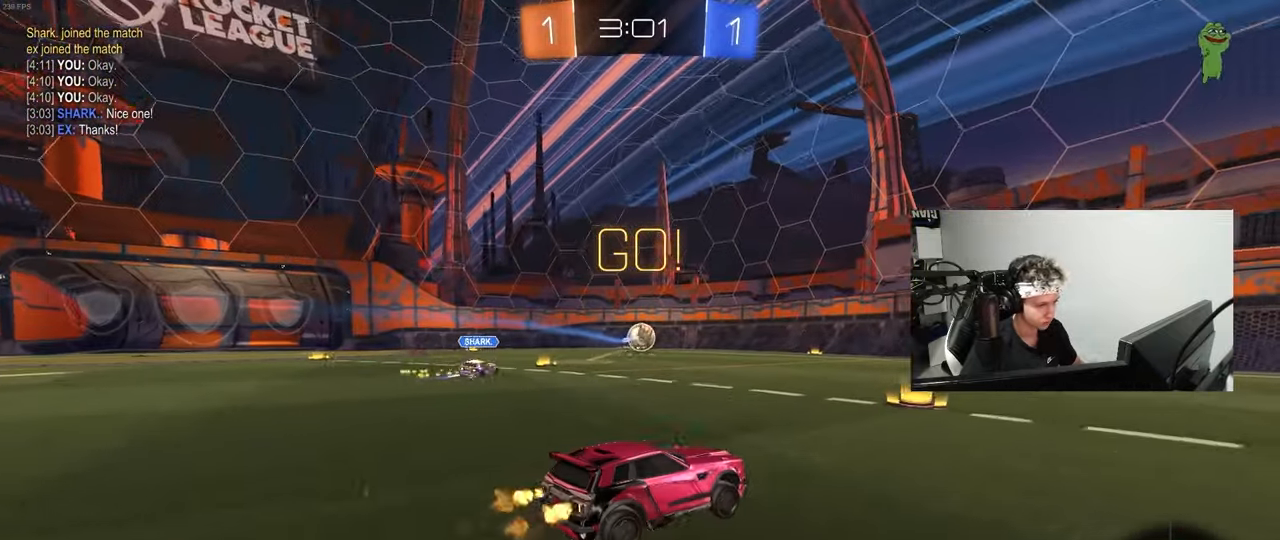
{"keys": ["a", "w"], "mouse": [], "mouse_move": "still", "events": [[133, "a", "down"], [133, "shift", "down"], [233, "shift", "up"]]}
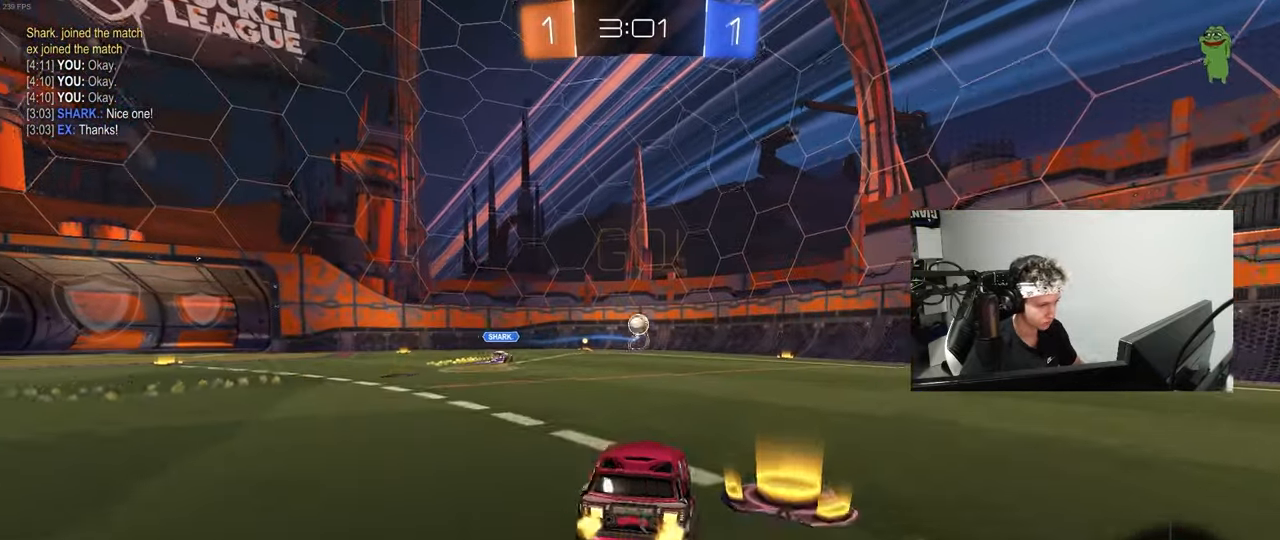
{"keys": ["a", "shift", "w"], "mouse": ["right"], "mouse_move": "still", "events": [[150, "a", "up"], [283, "d", "down"], [333, "a", "down"], [333, "mouse_right", "down"], [383, "d", "up"], [383, "mouse_right", "up"], [383, "shift", "down"], [483, "mouse_right", "down"]]}
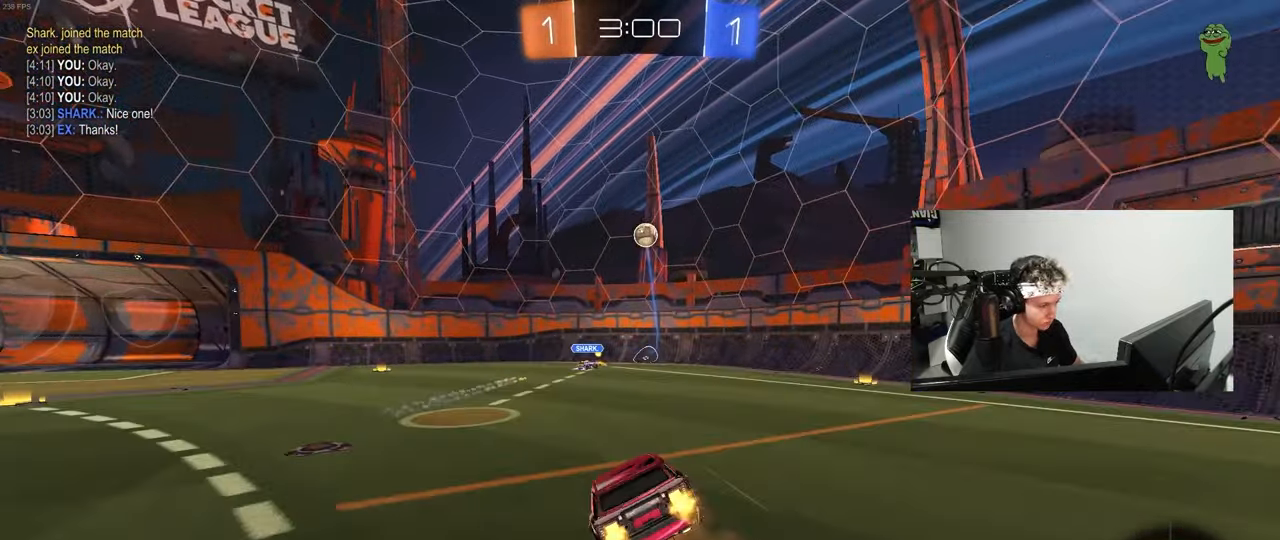
{"keys": ["a", "shift"], "mouse": [], "mouse_move": "still", "events": [[33, "s", "down"], [33, "w", "up"], [67, "mouse_right", "up"], [267, "space", "down"], [450, "s", "up"], [450, "space", "up"]]}
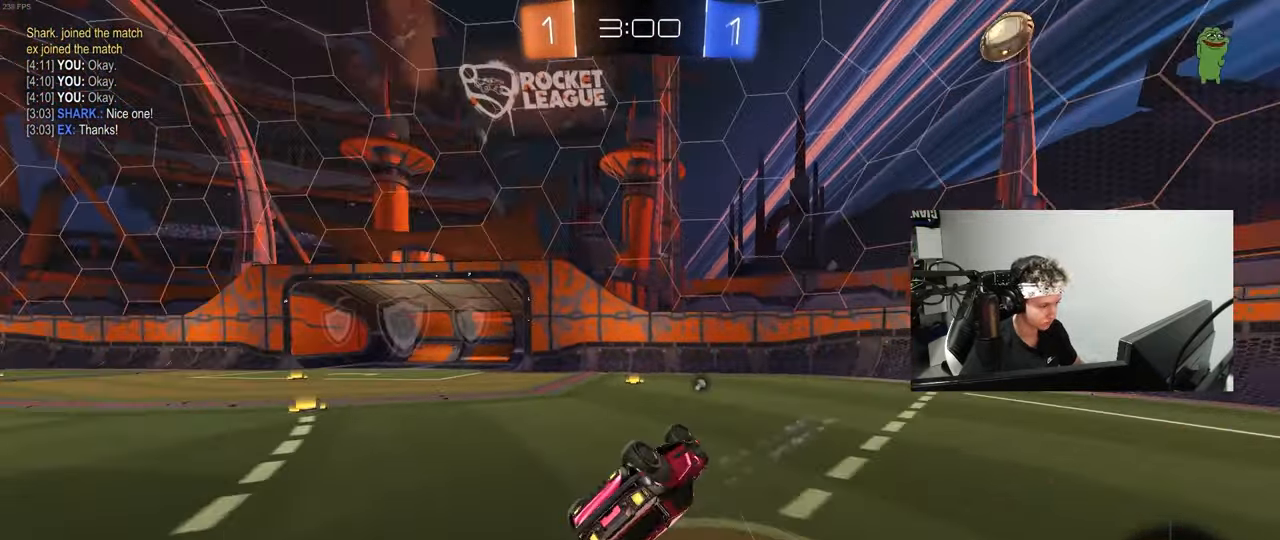
{"keys": ["w"], "mouse": [], "mouse_move": "still", "events": [[33, "s", "down"], [133, "space", "down"], [283, "shift", "up"], [317, "a", "up"], [317, "s", "up"], [317, "space", "up"], [467, "w", "down"]]}
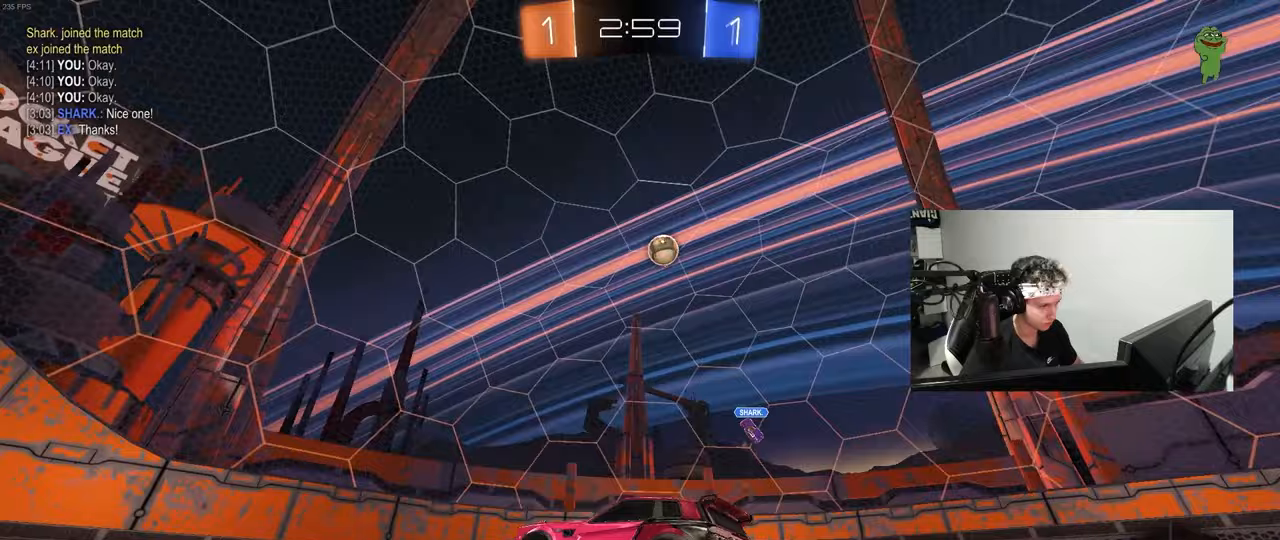
{"keys": ["w"], "mouse": [], "mouse_move": "still", "events": []}
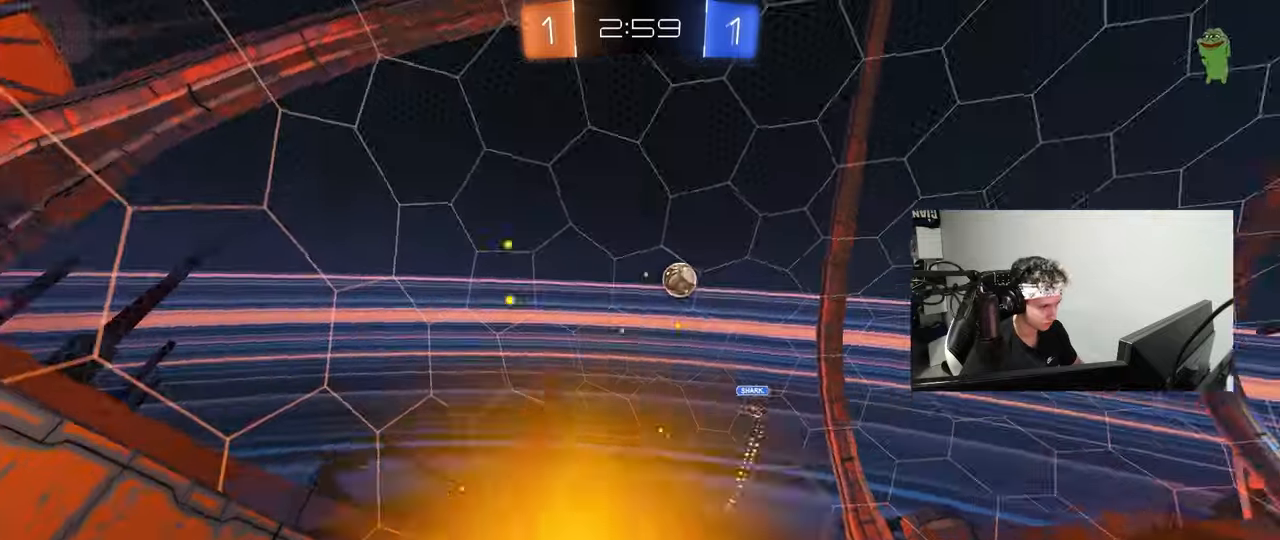
{"keys": [], "mouse": [], "mouse_move": "still", "events": [[67, "a", "down"], [167, "a", "up"], [167, "w", "up"], [267, "s", "down"], [300, "a", "down"], [400, "a", "up"], [400, "s", "up"]]}
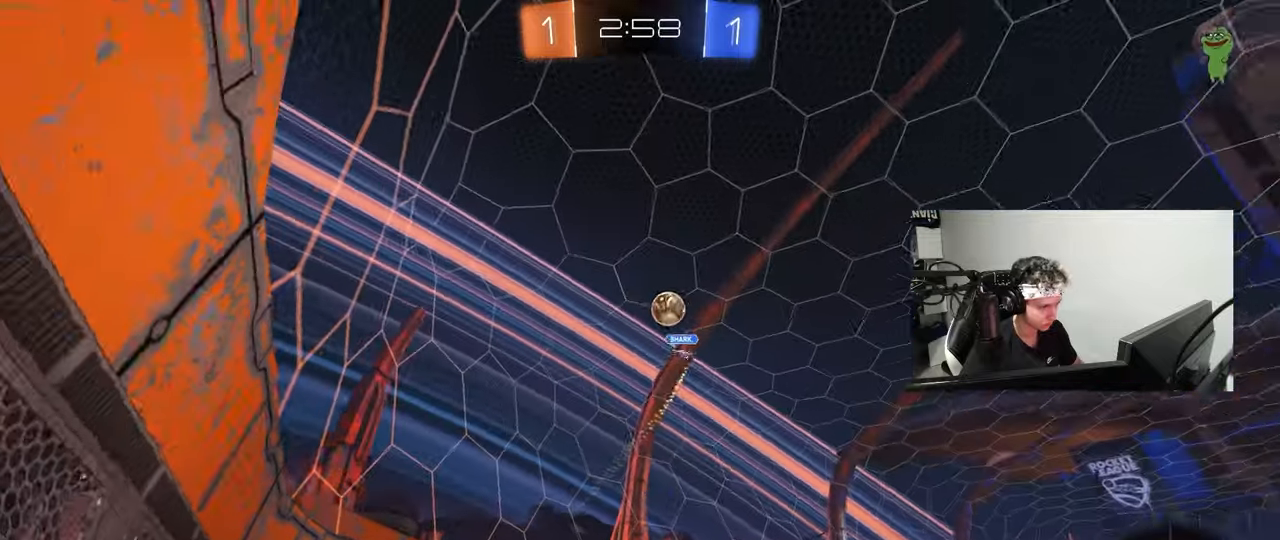
{"keys": ["w"], "mouse": [], "mouse_move": "still", "events": [[33, "w", "down"]]}
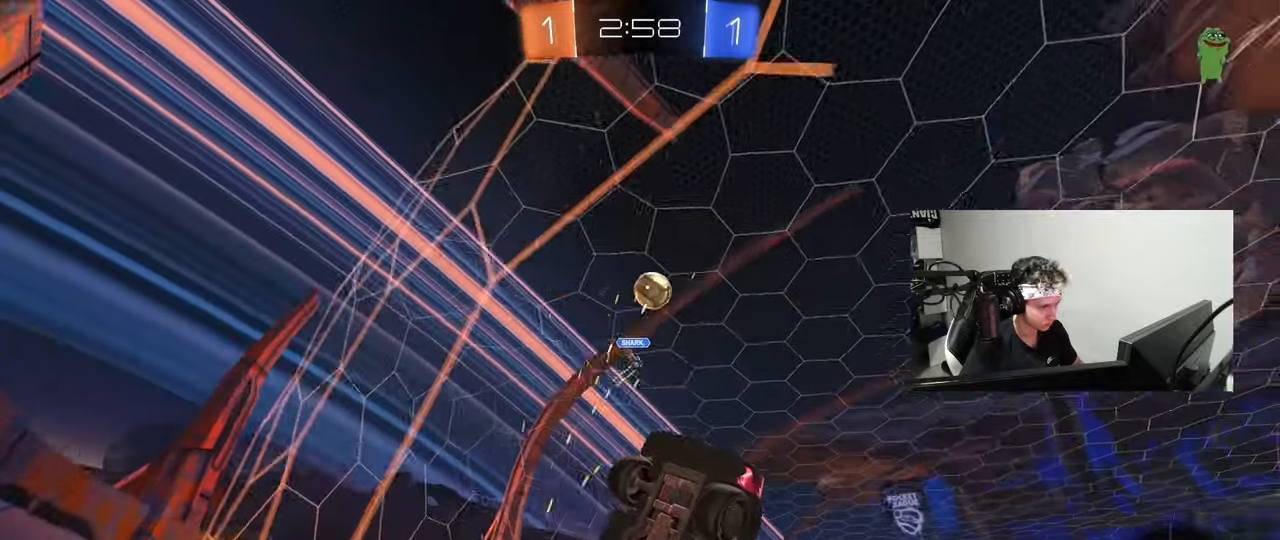
{"keys": ["d", "s"], "mouse": ["right"], "mouse_move": "down-left", "events": [[17, "mouse_left", "down"], [150, "d", "down"], [200, "d", "up"], [283, "a", "down"], [383, "mouse_left", "up"], [433, "a", "up"], [433, "d", "down"], [433, "mouse_right", "down"], [433, "w", "up"], [483, "s", "down"]]}
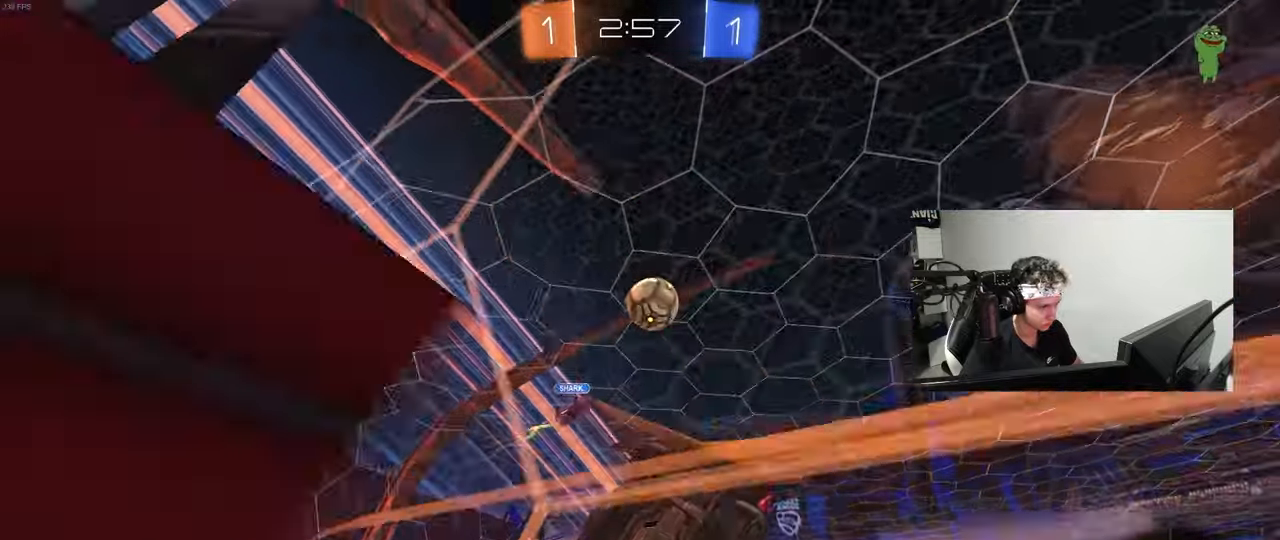
{"keys": ["a", "shift"], "mouse": ["left"], "mouse_move": "still", "events": [[217, "a", "down"], [217, "mouse_right", "up"], [217, "s", "up"], [217, "shift", "down"], [267, "d", "up"], [267, "mouse_left", "down"], [300, "s", "down"], [450, "s", "up"]]}
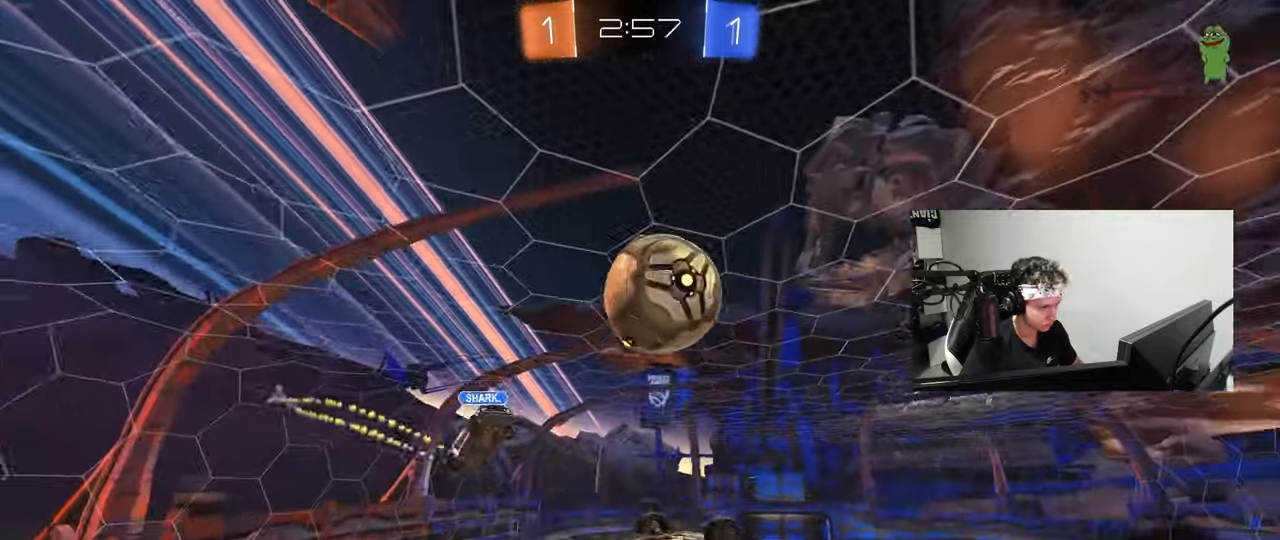
{"keys": ["a", "s", "shift"], "mouse": [], "mouse_move": "still", "events": [[50, "w", "down"], [83, "mouse_left", "up"], [133, "mouse_right", "down"], [267, "s", "down"], [267, "w", "up"], [317, "mouse_right", "up"]]}
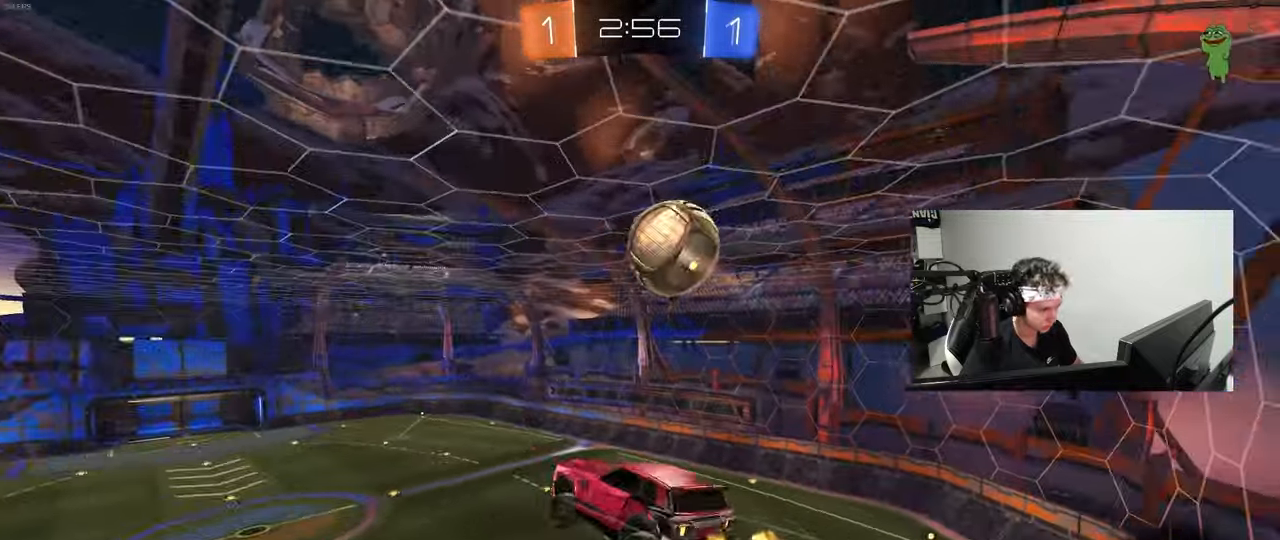
{"keys": ["a", "shift"], "mouse": [], "mouse_move": "still", "events": [[100, "s", "up"], [250, "s", "down"], [483, "s", "up"]]}
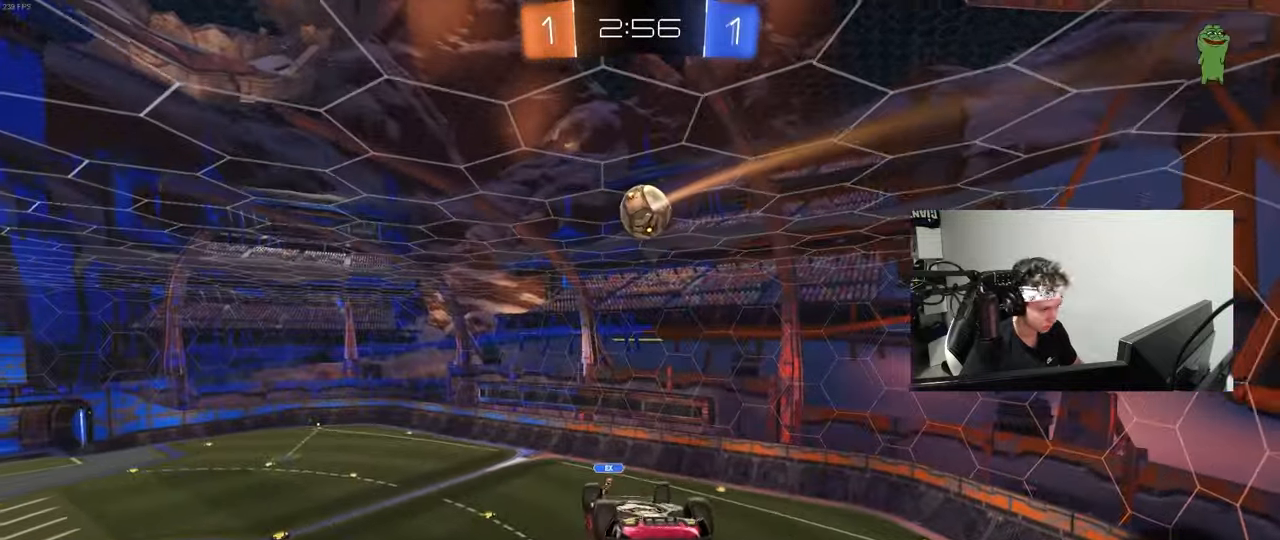
{"keys": [], "mouse": [], "mouse_move": "still", "events": [[450, "a", "up"], [450, "shift", "up"]]}
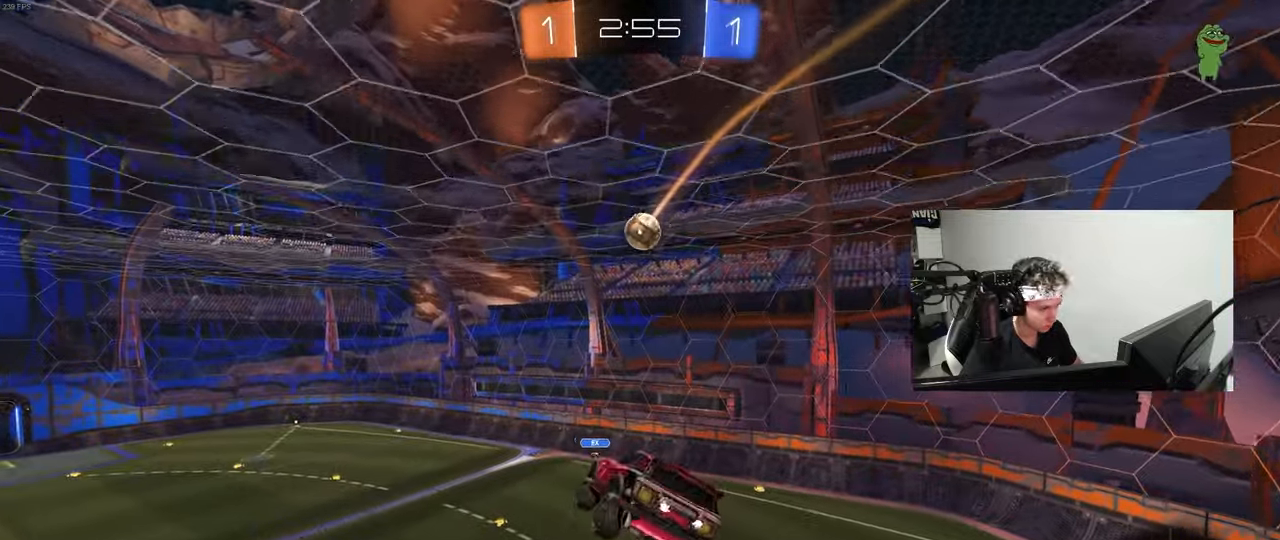
{"keys": [], "mouse": [], "mouse_move": "still", "events": [[183, "a", "down"], [233, "a", "up"], [367, "d", "down"], [367, "shift", "down"], [467, "d", "up"], [467, "shift", "up"]]}
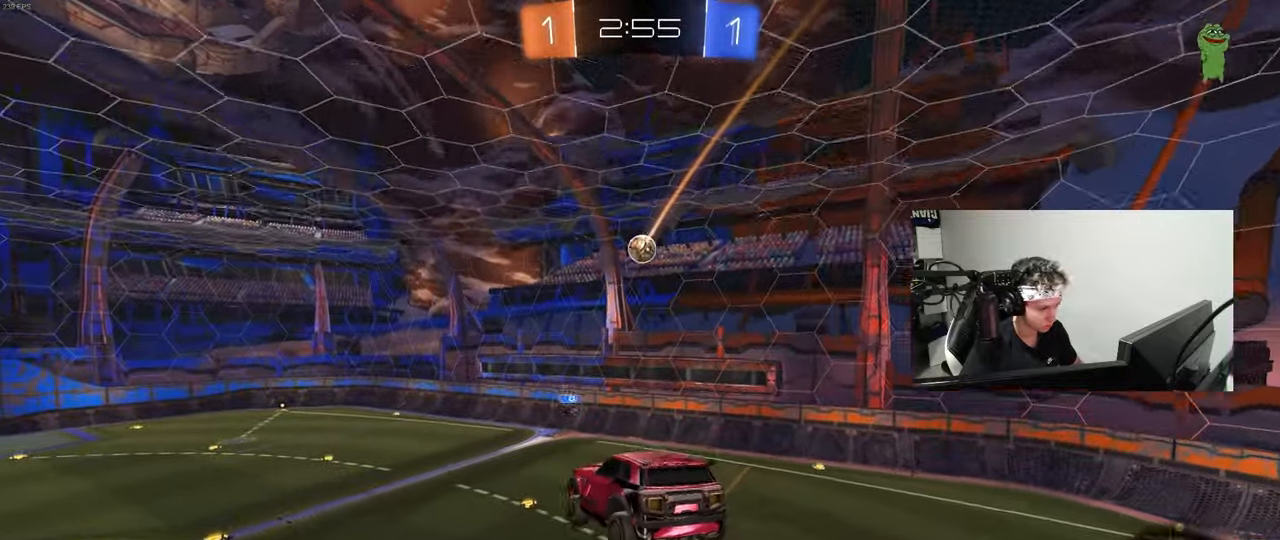
{"keys": ["a"], "mouse": [], "mouse_move": "still", "events": [[67, "a", "down"], [67, "shift", "down"], [200, "s", "down"], [200, "shift", "up"], [250, "a", "up"], [300, "s", "up"], [433, "a", "down"]]}
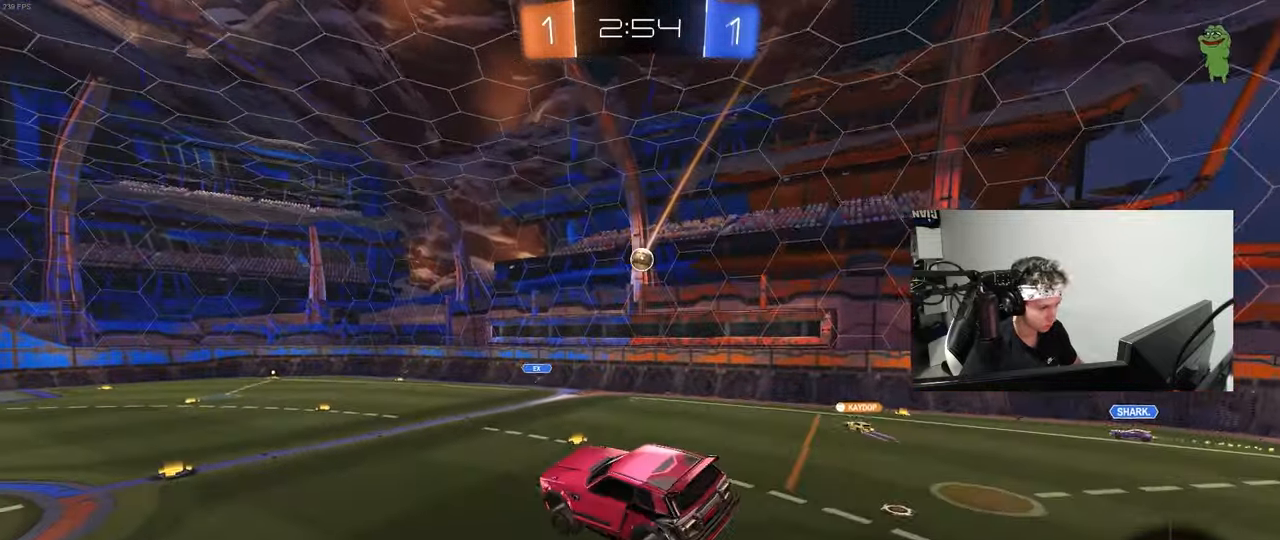
{"keys": ["a", "w"], "mouse": [], "mouse_move": "still", "events": [[33, "a", "up"], [117, "w", "down"], [167, "a", "down"], [217, "space", "down"], [350, "shift", "down"], [400, "space", "up"], [450, "shift", "up"]]}
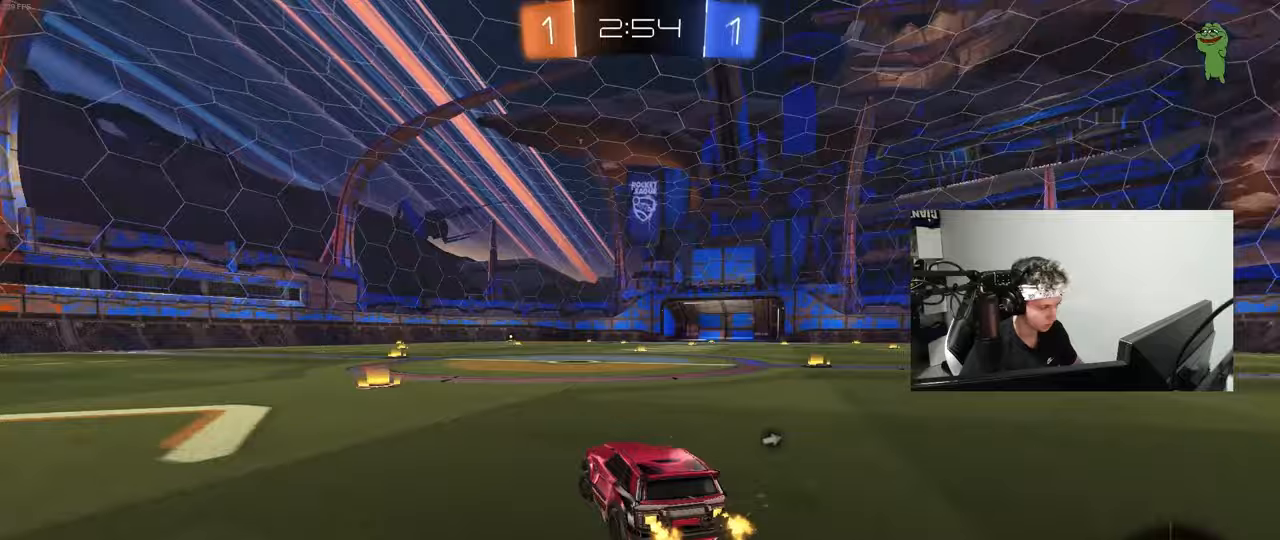
{"keys": ["d", "w"], "mouse": [], "mouse_move": "still", "events": [[233, "a", "up"], [233, "space", "down"], [283, "d", "down"], [417, "space", "up"]]}
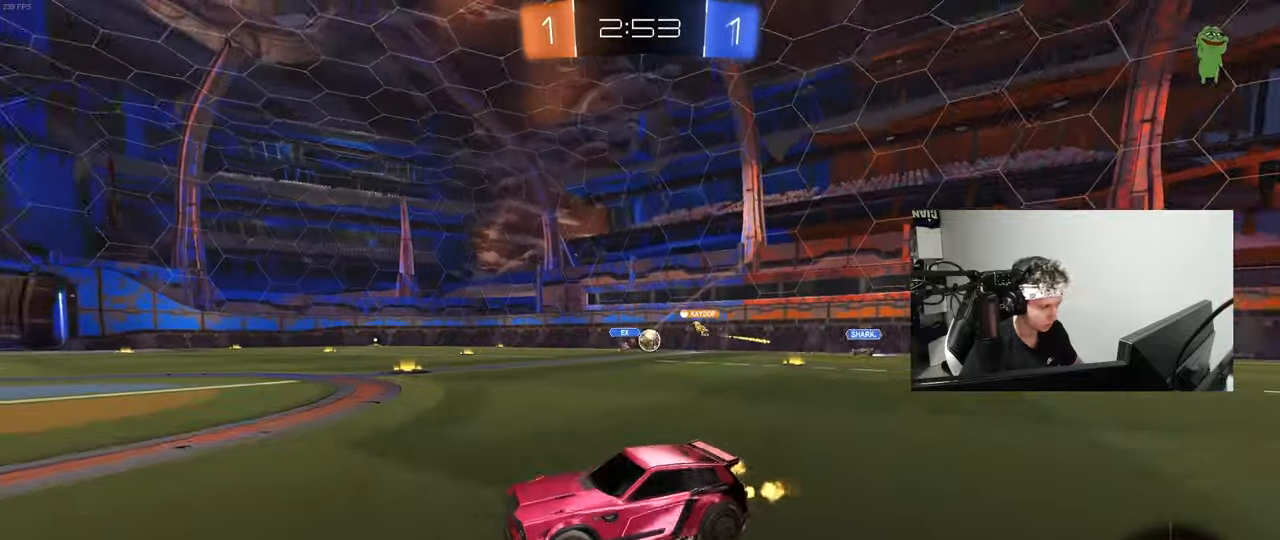
{"keys": ["a", "w"], "mouse": [], "mouse_move": "still", "events": [[17, "d", "up"], [150, "a", "down"], [150, "shift", "down"], [250, "shift", "up"], [383, "shift", "down"], [433, "shift", "up"]]}
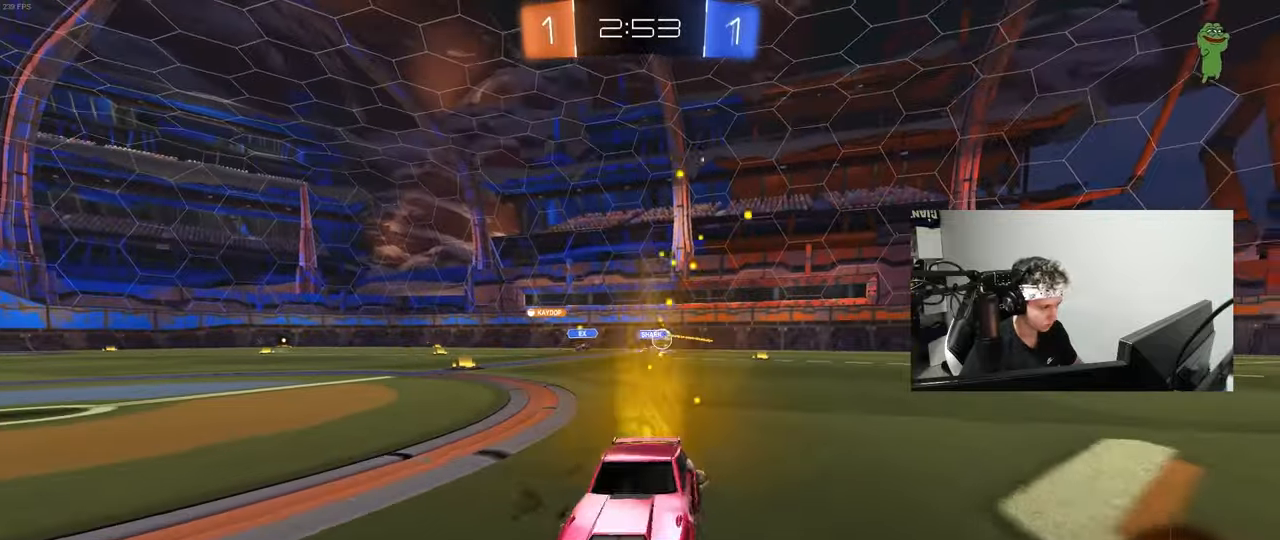
{"keys": ["a", "w"], "mouse": [], "mouse_move": "still", "events": [[67, "space", "down"], [217, "space", "up"]]}
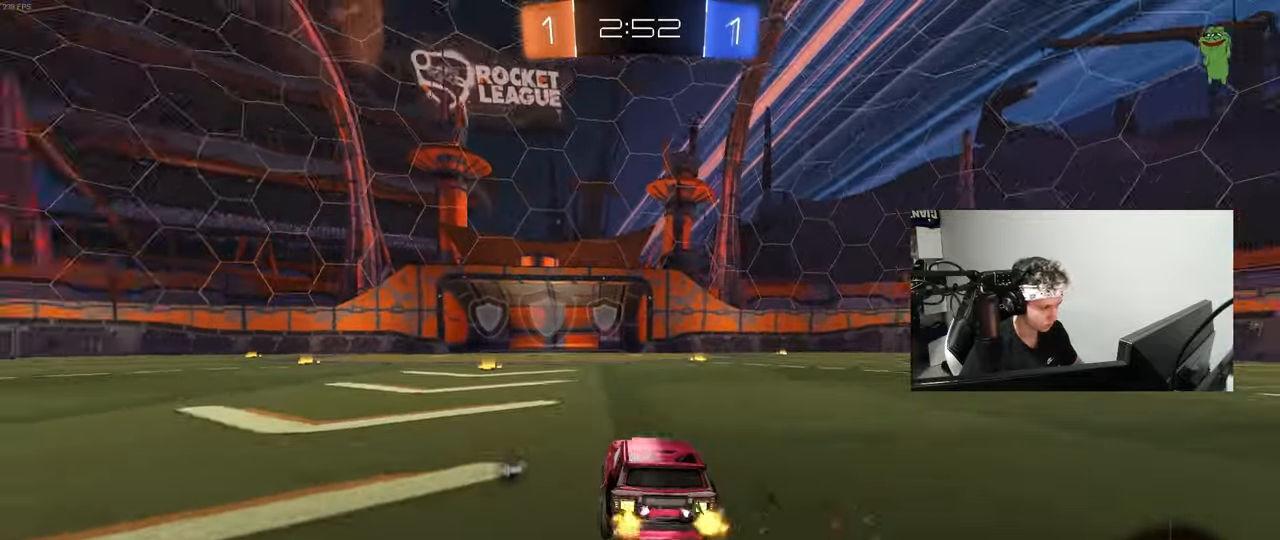
{"keys": ["w"], "mouse": [], "mouse_move": "right", "events": [[133, "a", "up"], [183, "mouse_right", "down"], [233, "mouse_right", "up"], [267, "mouse_right", "down"], [267, "space", "down"], [417, "mouse_right", "up"], [417, "space", "up"]]}